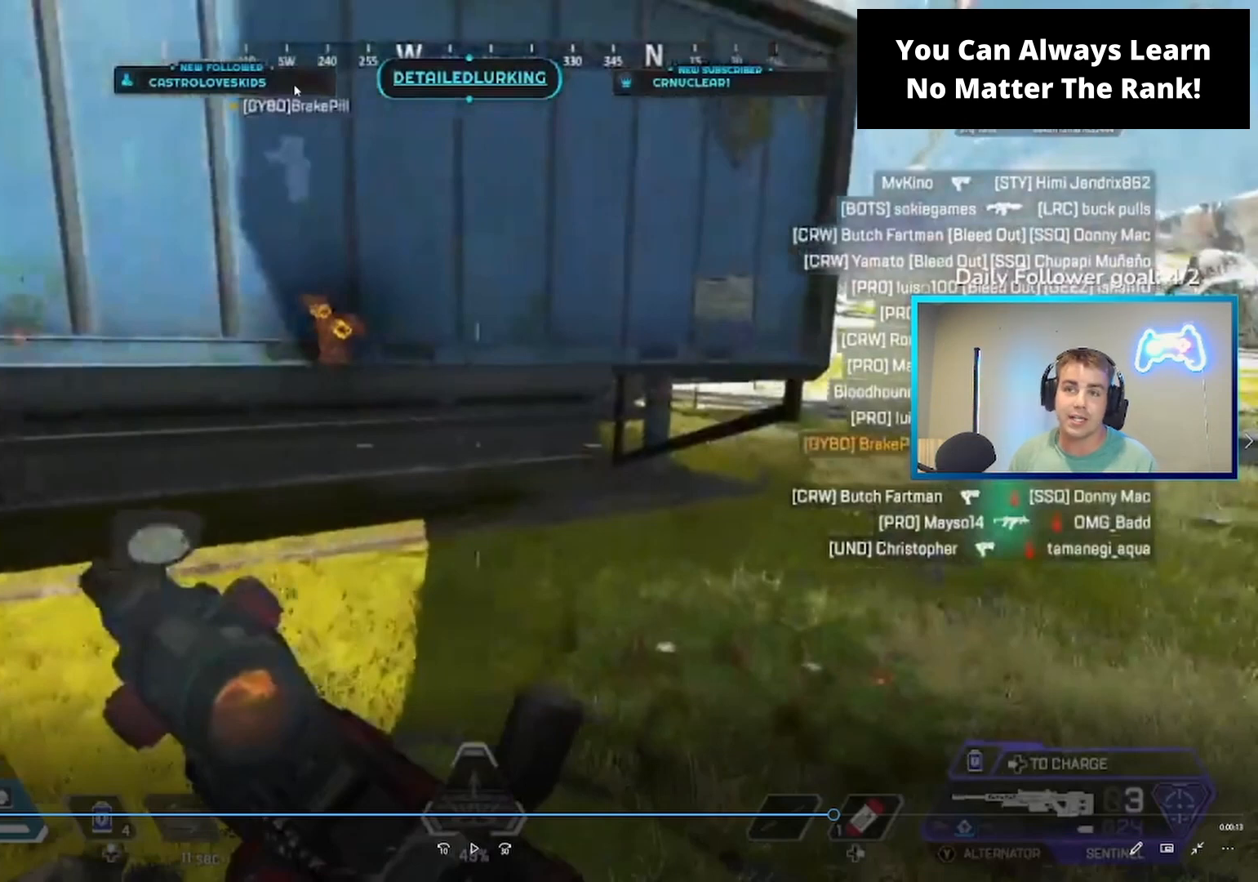
Gameplay with a controller (Xbox layout); each line is a JSON object with the inputs held at the frame after it. "events" lists button and stick changes between this image and that frame as [ms after this image, input, new state], when the widget could be followed in between.
{"buttons": ["Y", "L3"], "left_stick": "right", "right_stick": "center", "events": []}
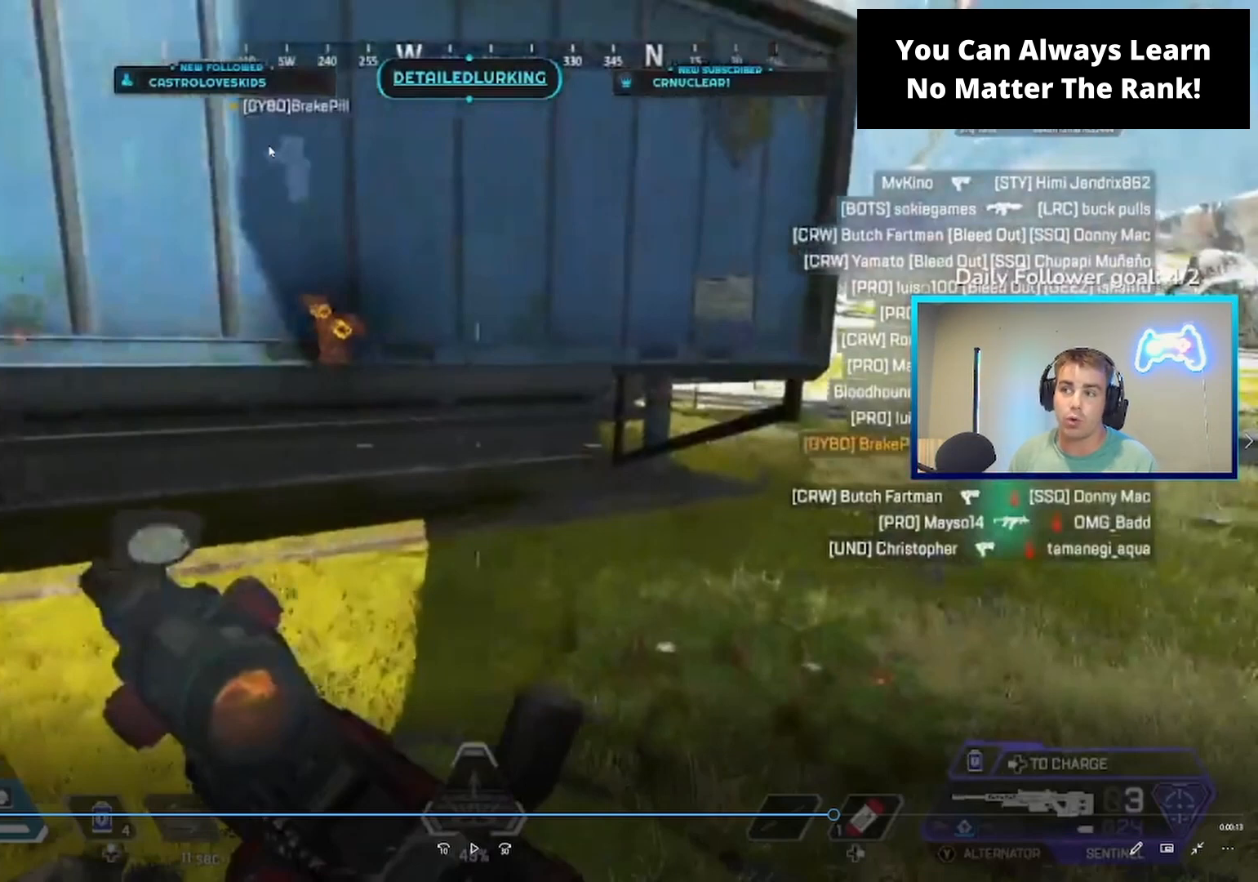
{"buttons": ["Y", "L3"], "left_stick": "right", "right_stick": "center", "events": []}
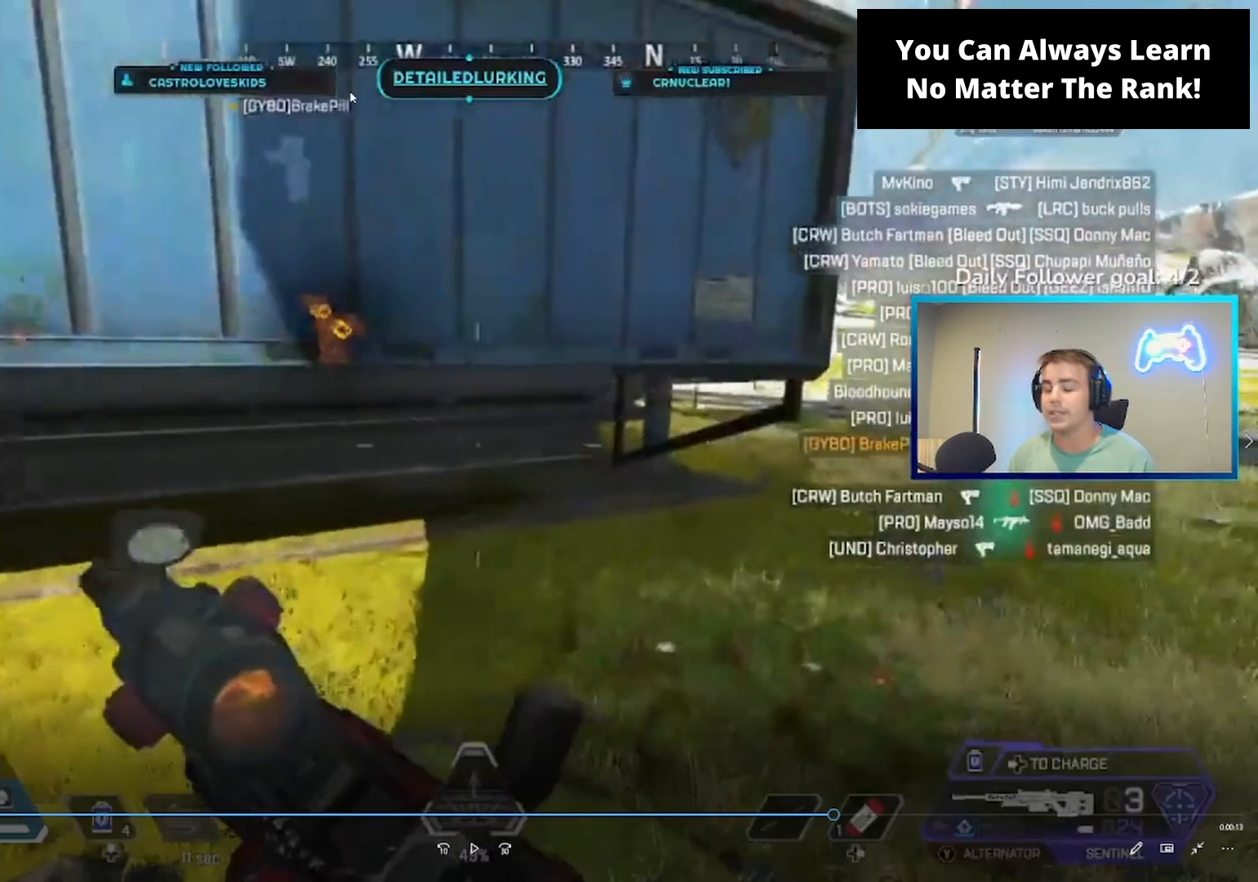
{"buttons": ["Y", "L3"], "left_stick": "right", "right_stick": "center", "events": []}
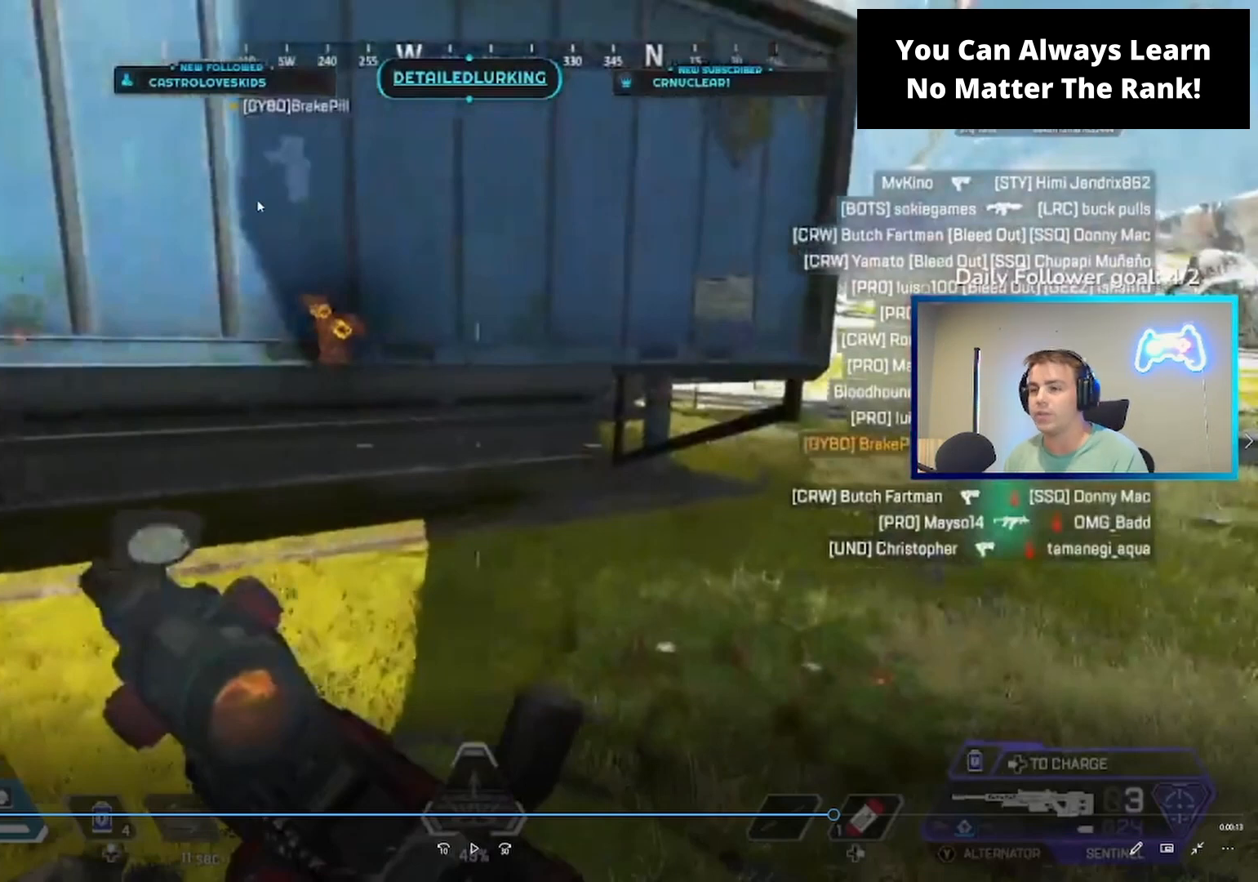
{"buttons": ["Y", "L3"], "left_stick": "right", "right_stick": "center", "events": []}
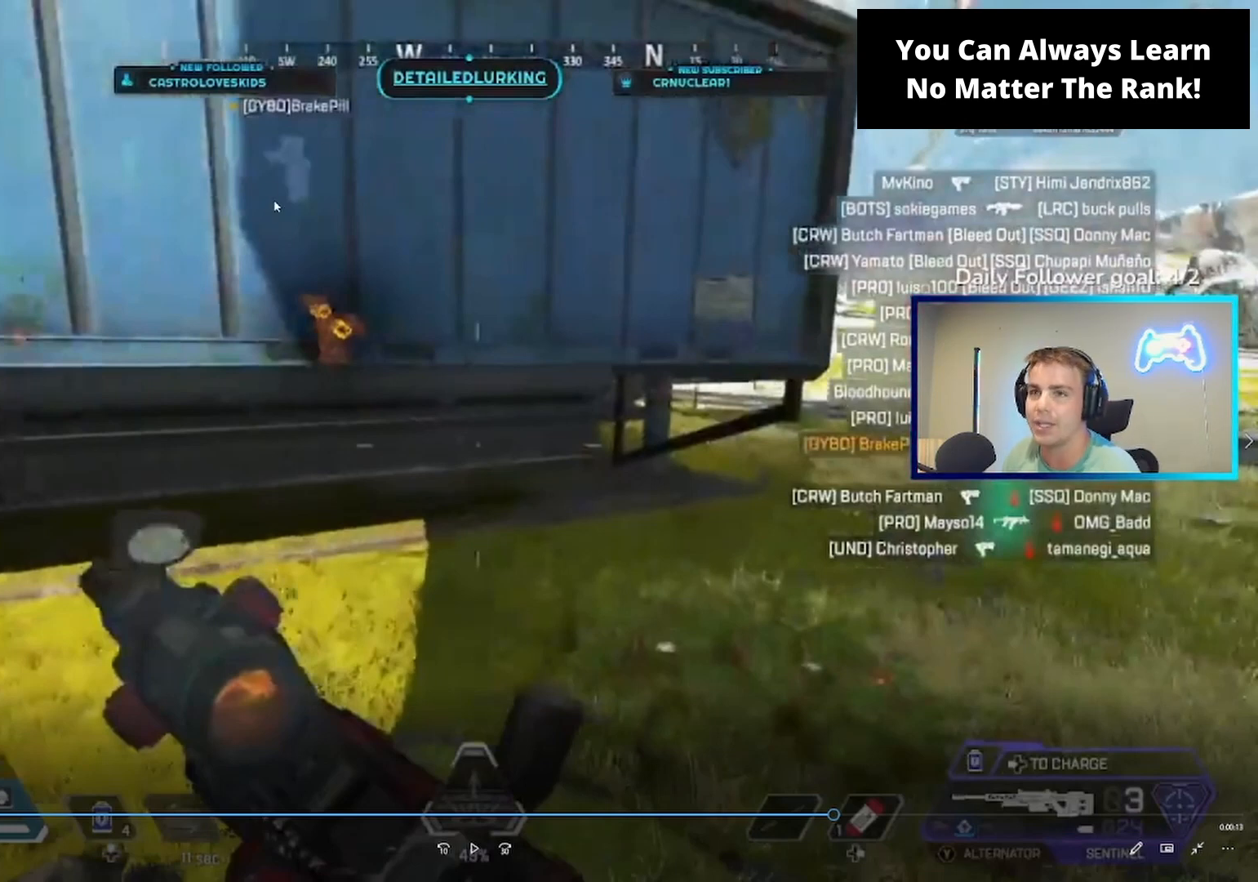
{"buttons": ["Y", "L3"], "left_stick": "right", "right_stick": "center", "events": []}
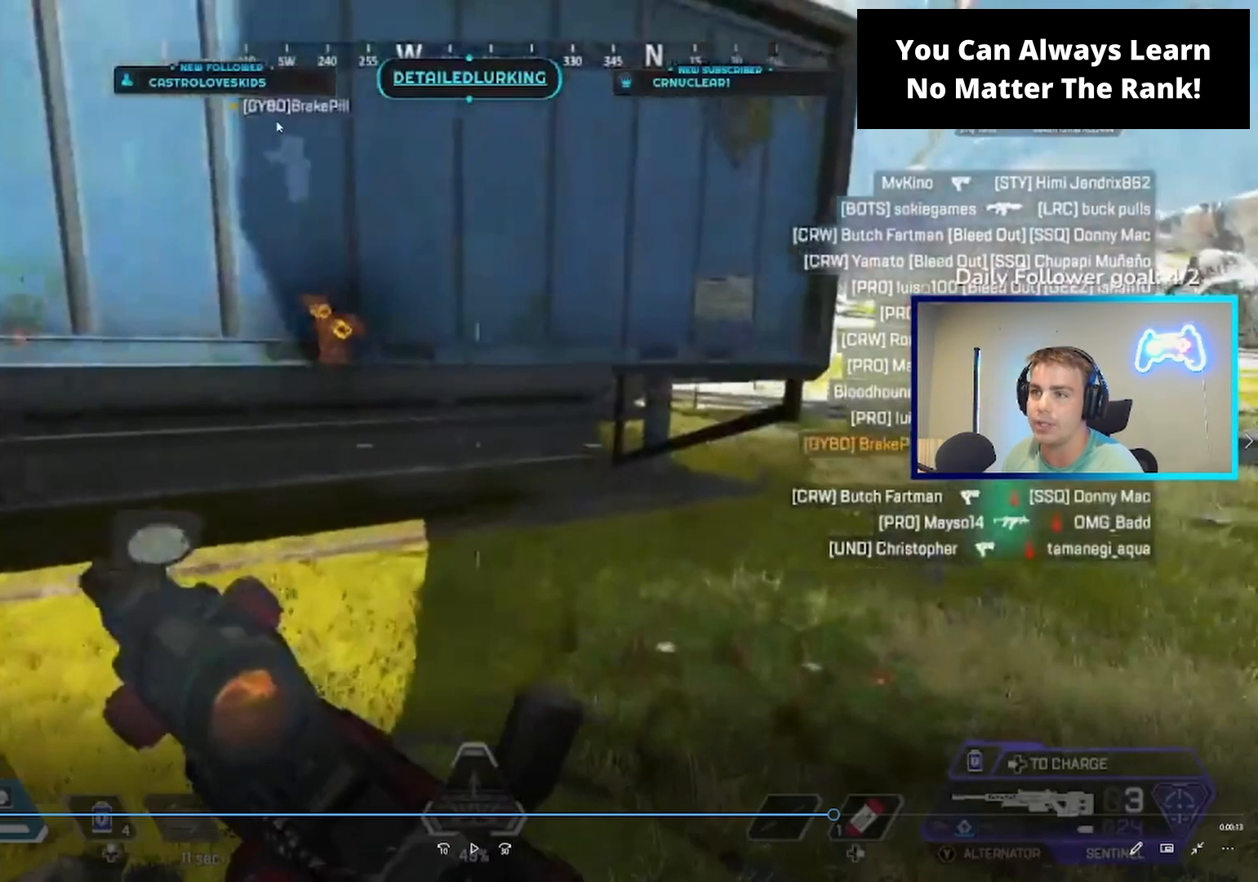
{"buttons": ["Y", "L3"], "left_stick": "right", "right_stick": "center", "events": []}
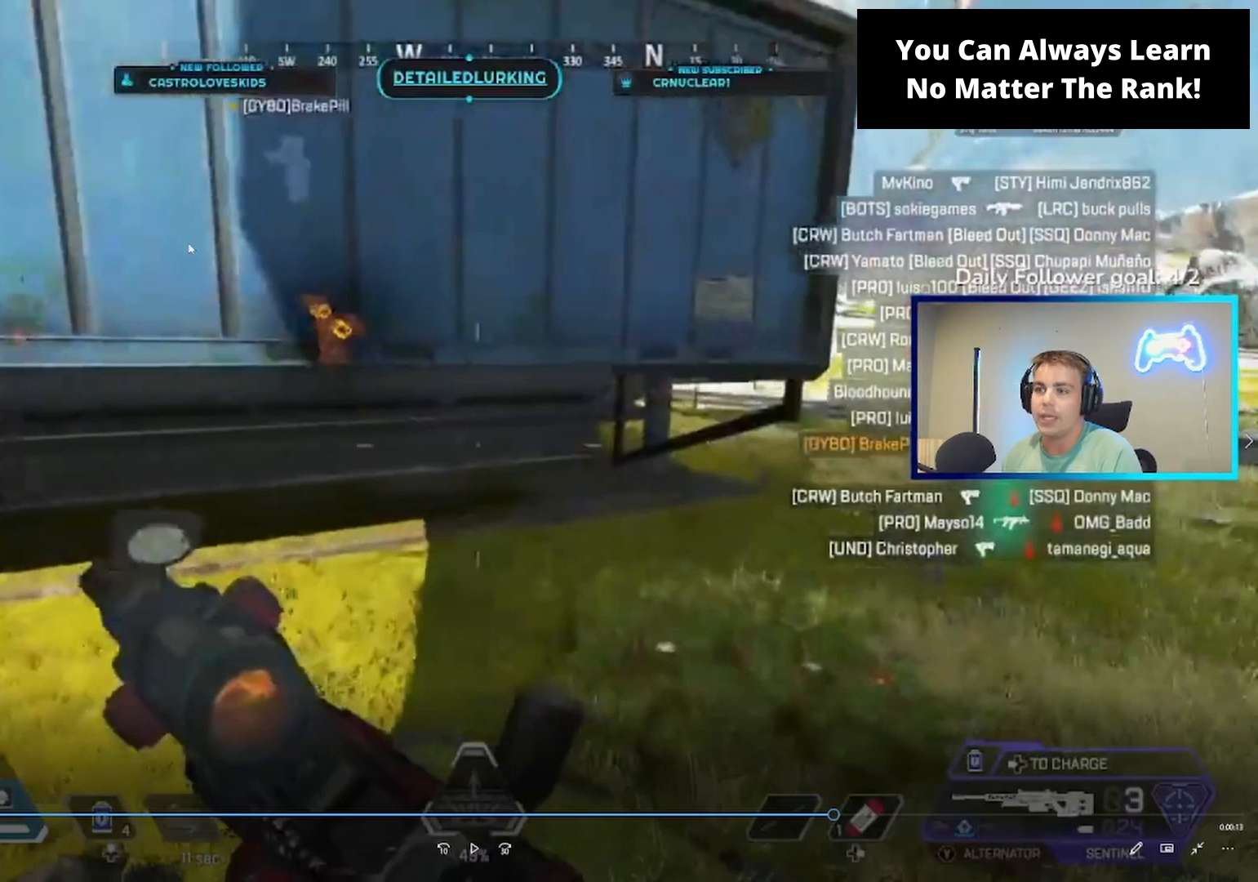
{"buttons": ["Y", "L3"], "left_stick": "right", "right_stick": "center", "events": []}
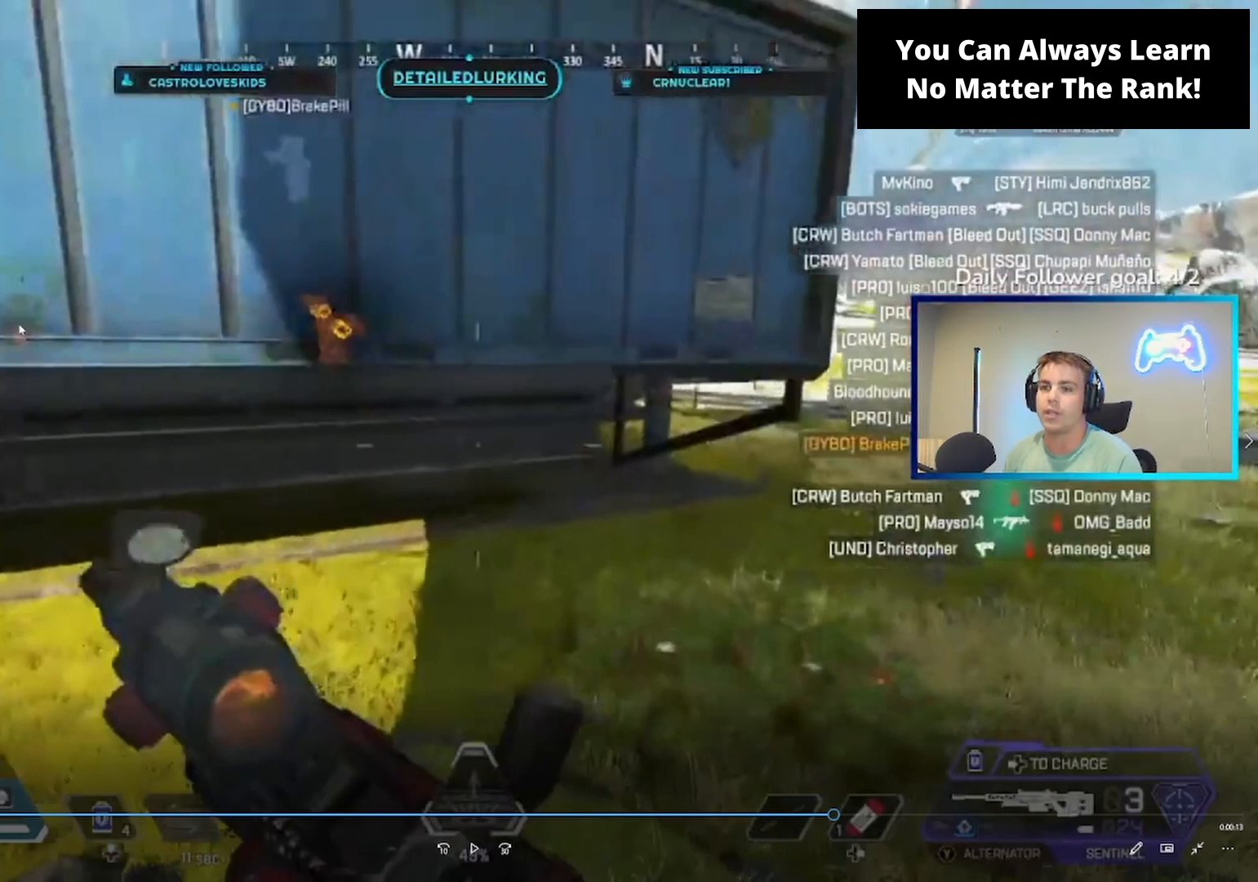
{"buttons": ["Y", "L3"], "left_stick": "right", "right_stick": "center", "events": []}
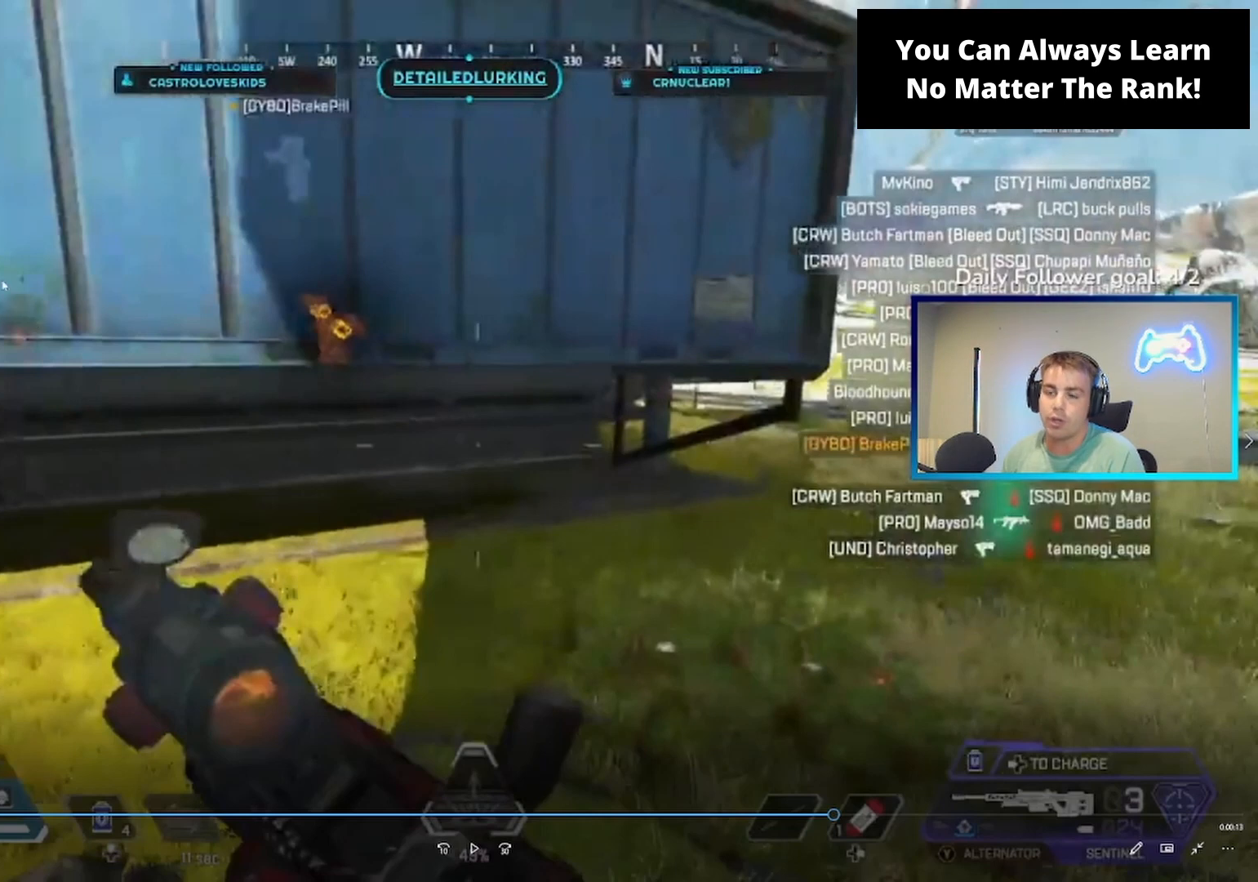
{"buttons": ["Y", "L3"], "left_stick": "right", "right_stick": "center", "events": []}
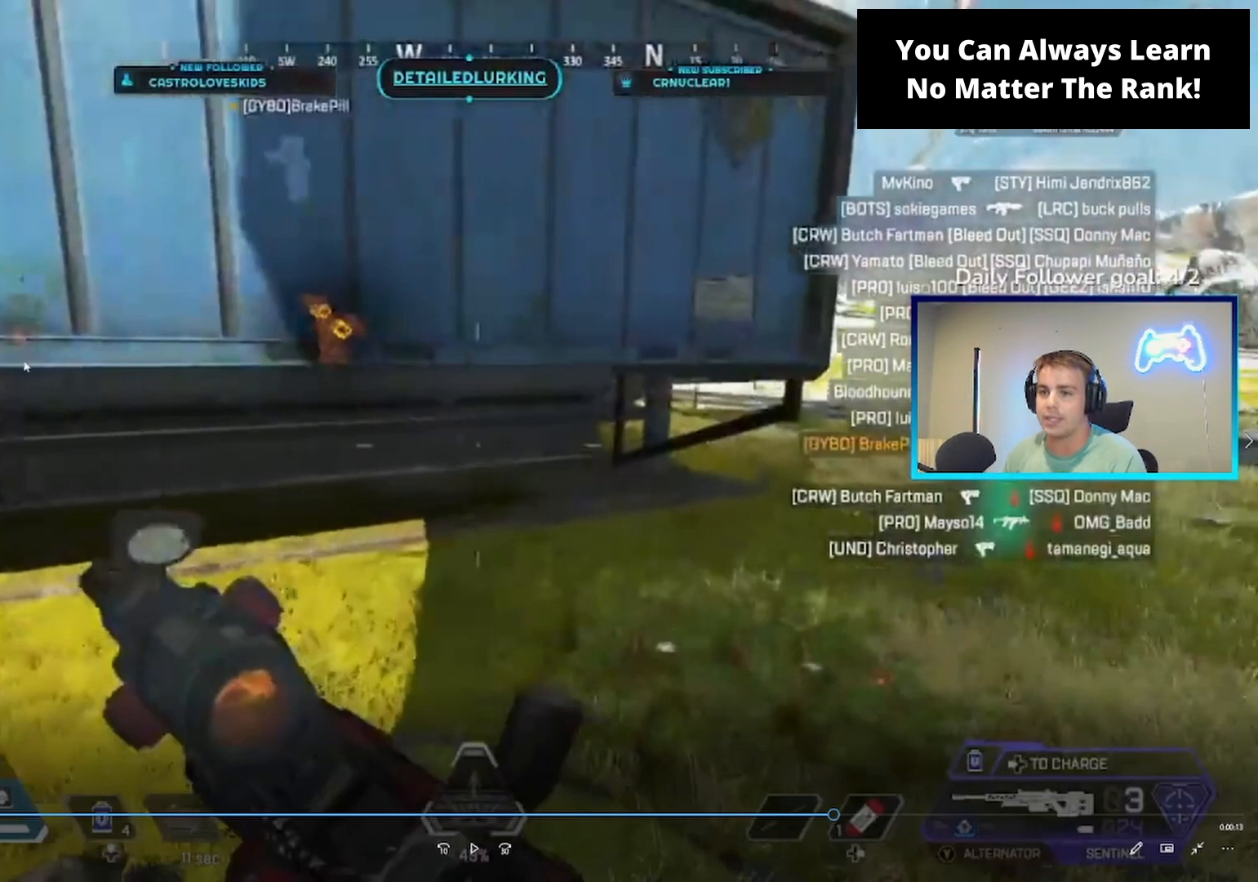
{"buttons": ["Y", "L3"], "left_stick": "right", "right_stick": "center", "events": []}
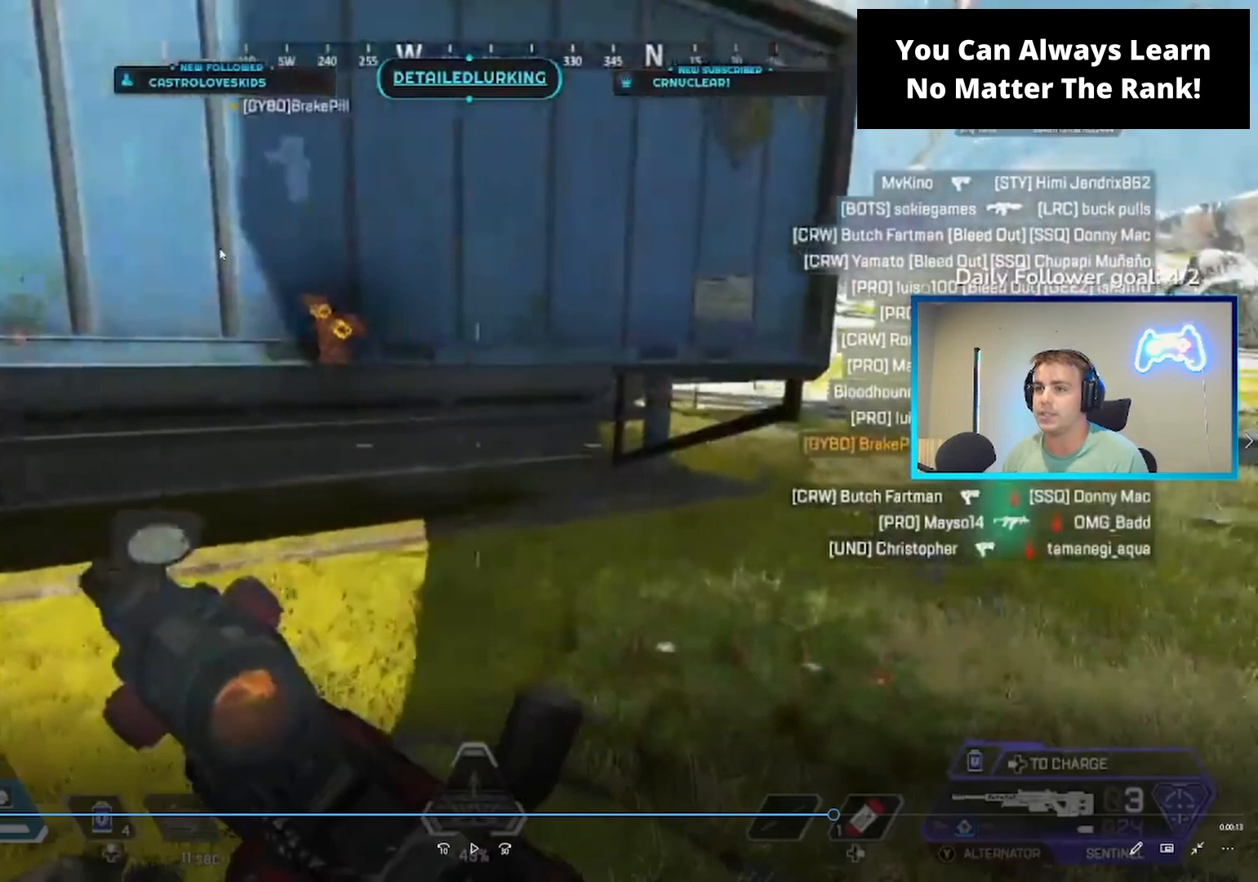
{"buttons": ["Y", "L3"], "left_stick": "right", "right_stick": "center", "events": []}
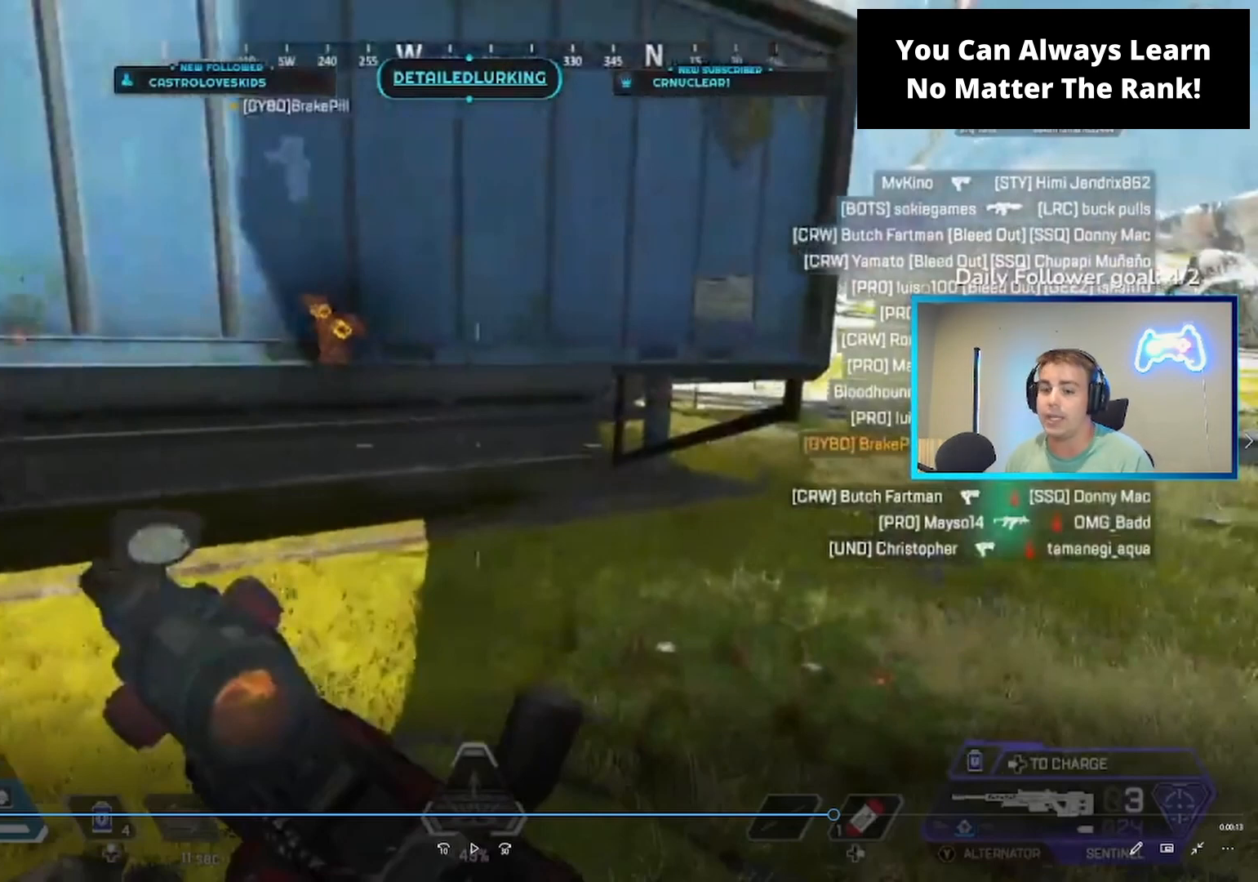
{"buttons": ["Y", "L3"], "left_stick": "right", "right_stick": "center", "events": []}
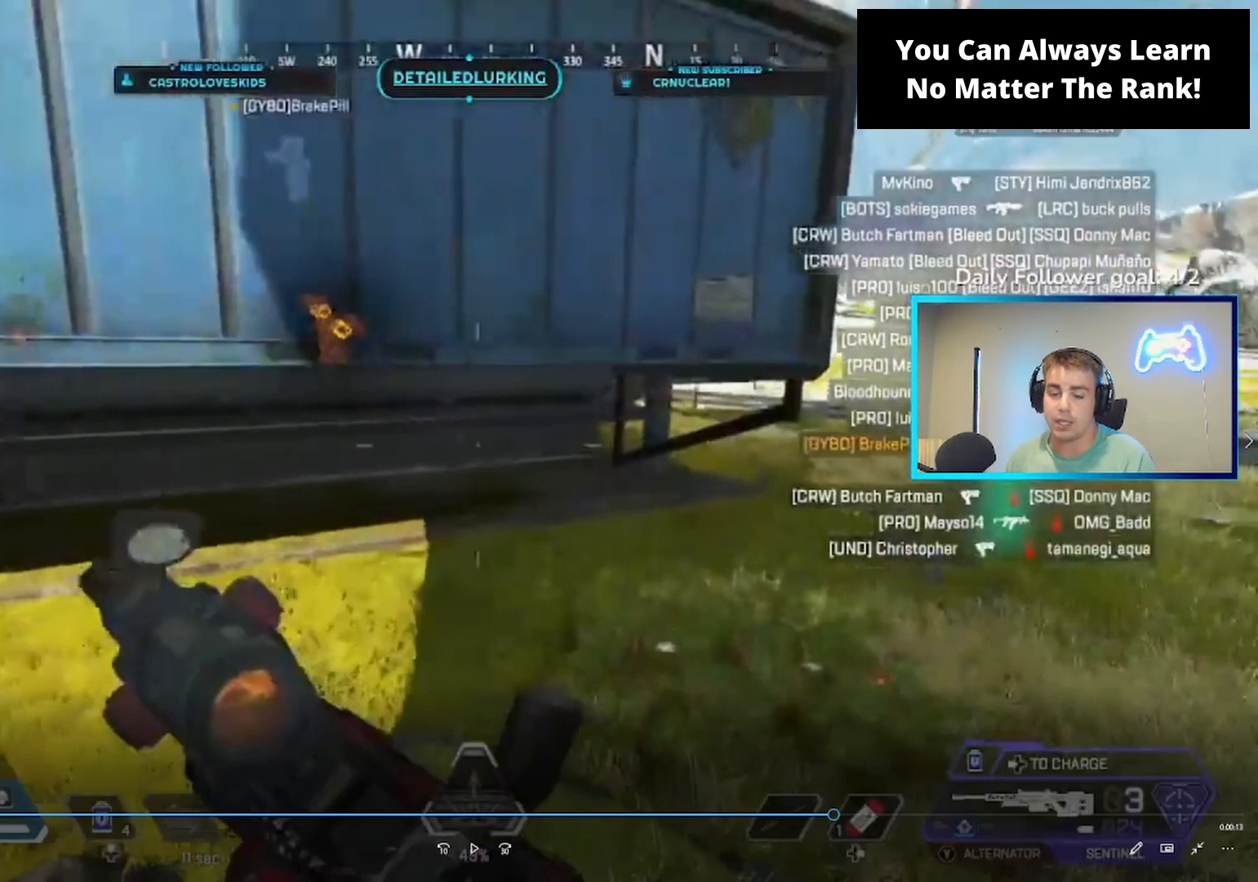
{"buttons": ["Y", "L3"], "left_stick": "right", "right_stick": "center", "events": []}
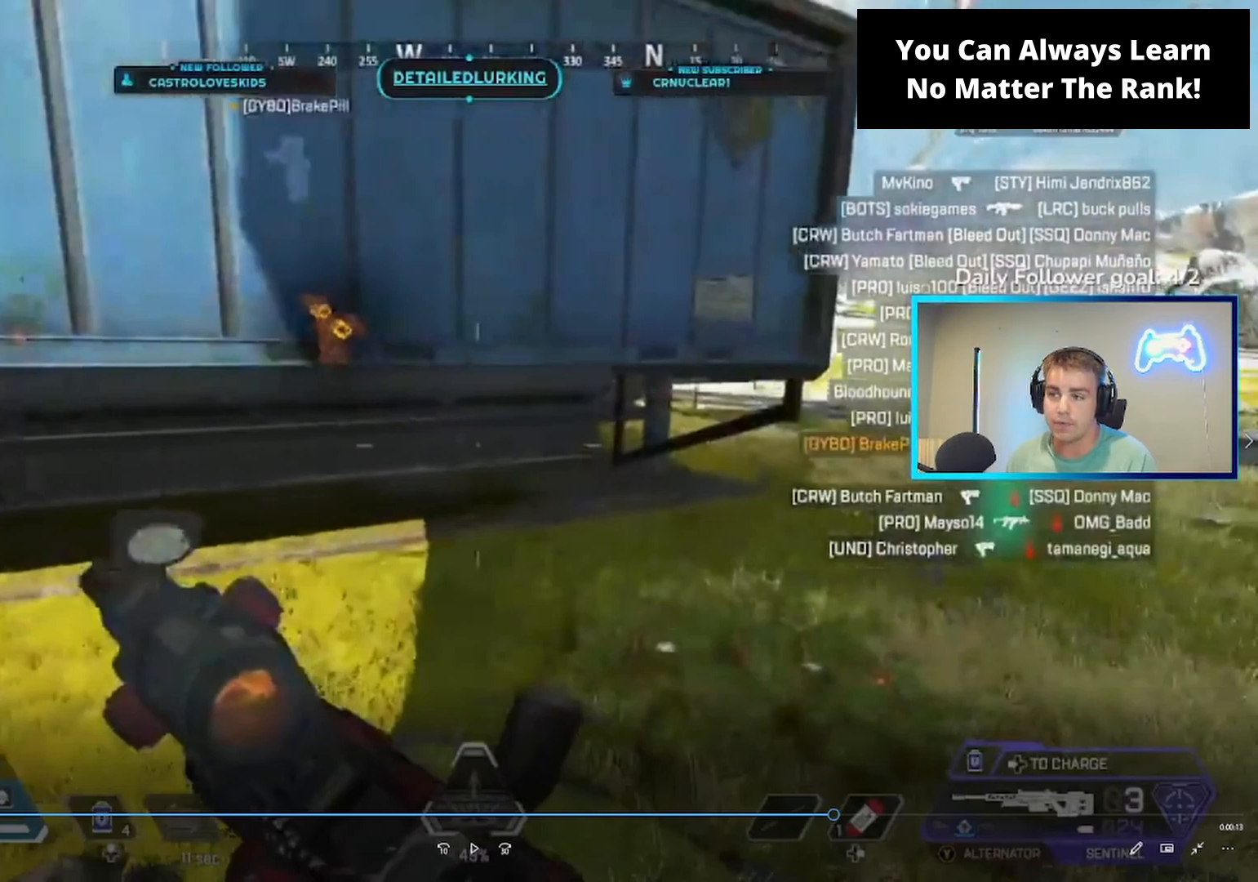
{"buttons": ["Y", "L3"], "left_stick": "right", "right_stick": "center", "events": []}
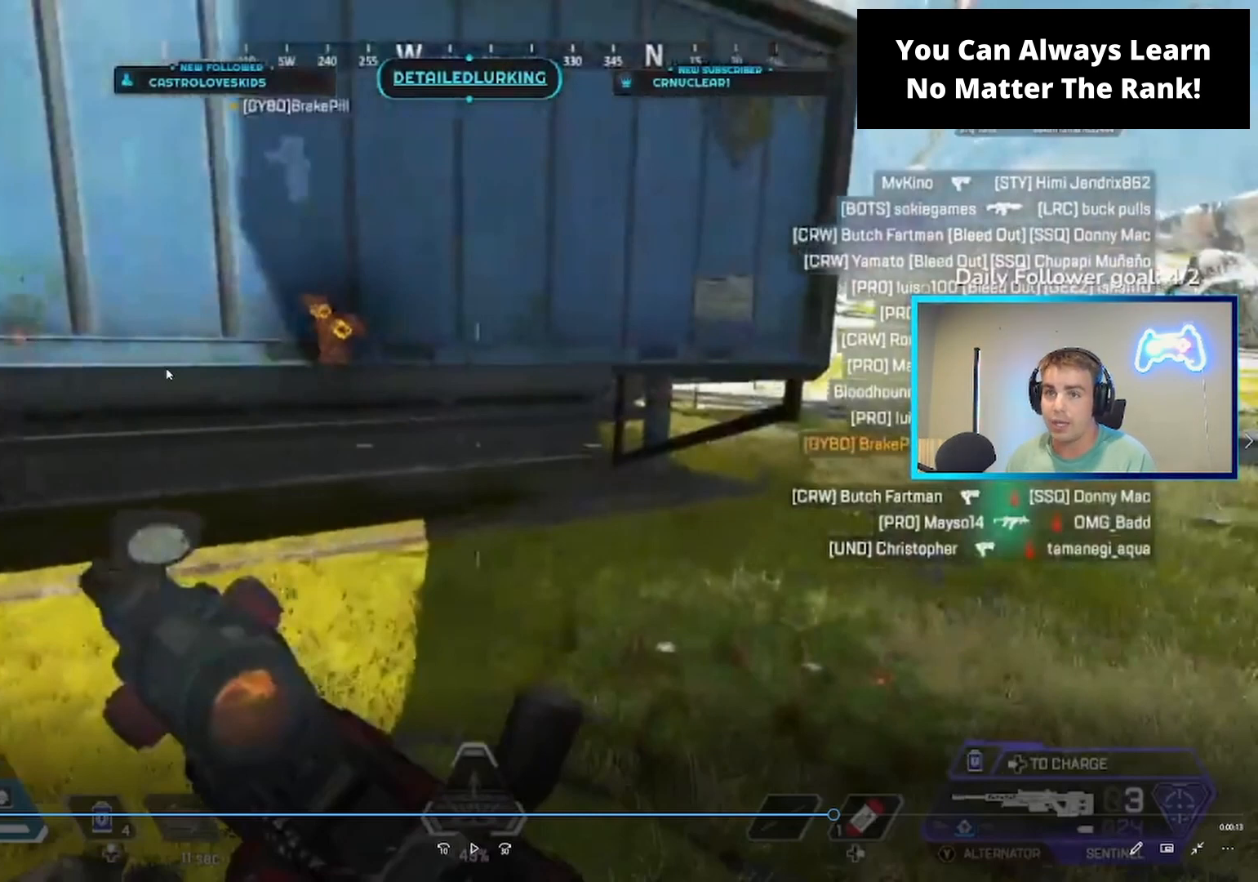
{"buttons": ["Y", "L3"], "left_stick": "right", "right_stick": "center", "events": []}
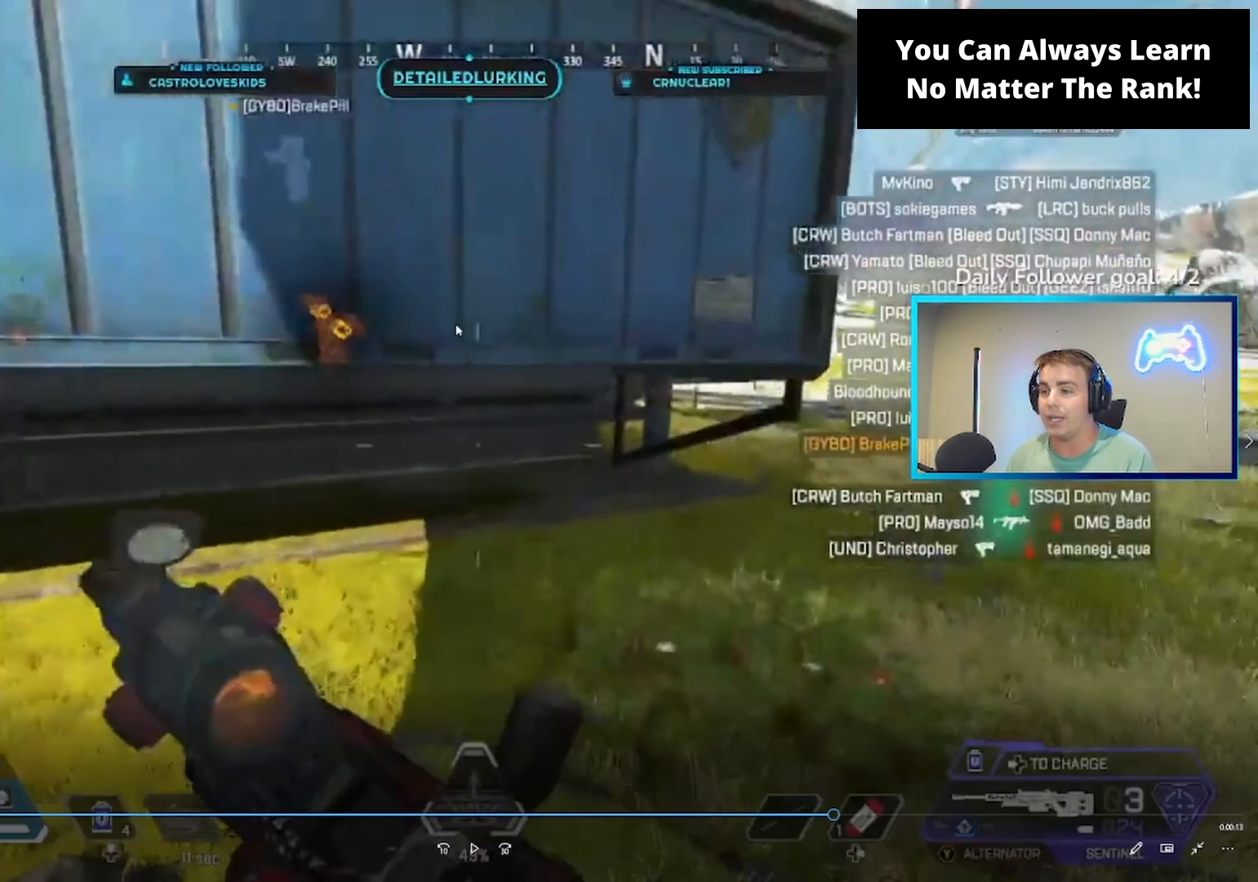
{"buttons": ["Y", "L3"], "left_stick": "right", "right_stick": "center", "events": []}
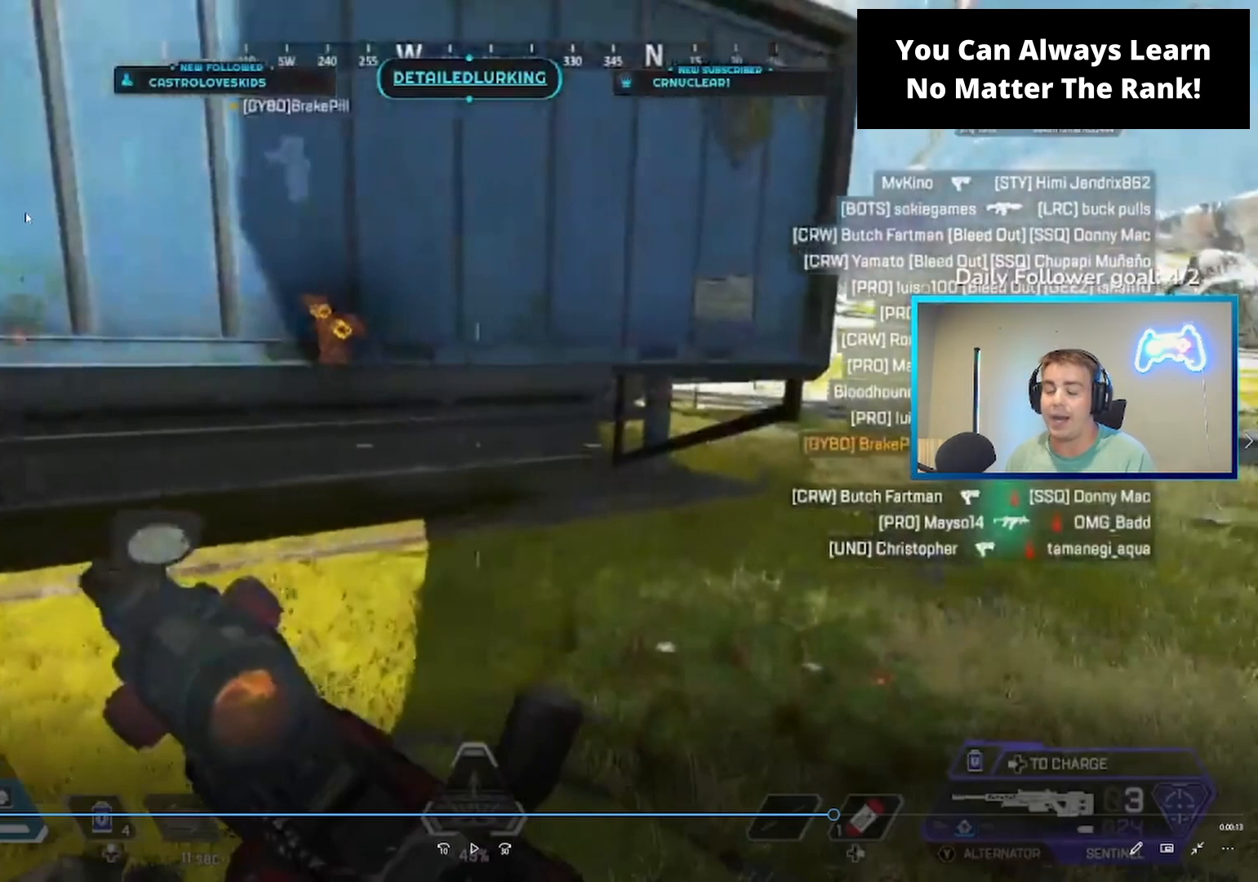
{"buttons": ["Y", "L3"], "left_stick": "right", "right_stick": "center", "events": []}
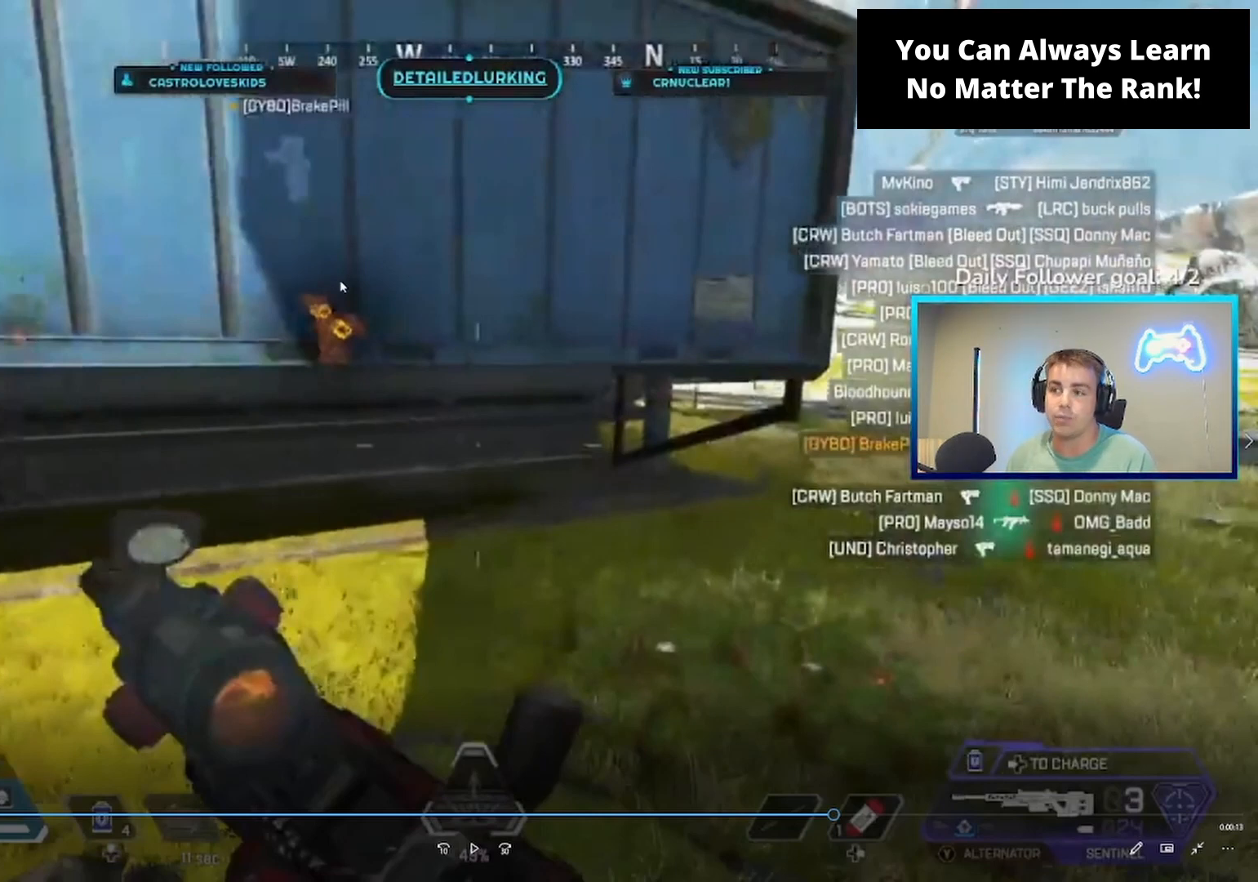
{"buttons": ["Y", "L3"], "left_stick": "right", "right_stick": "center", "events": []}
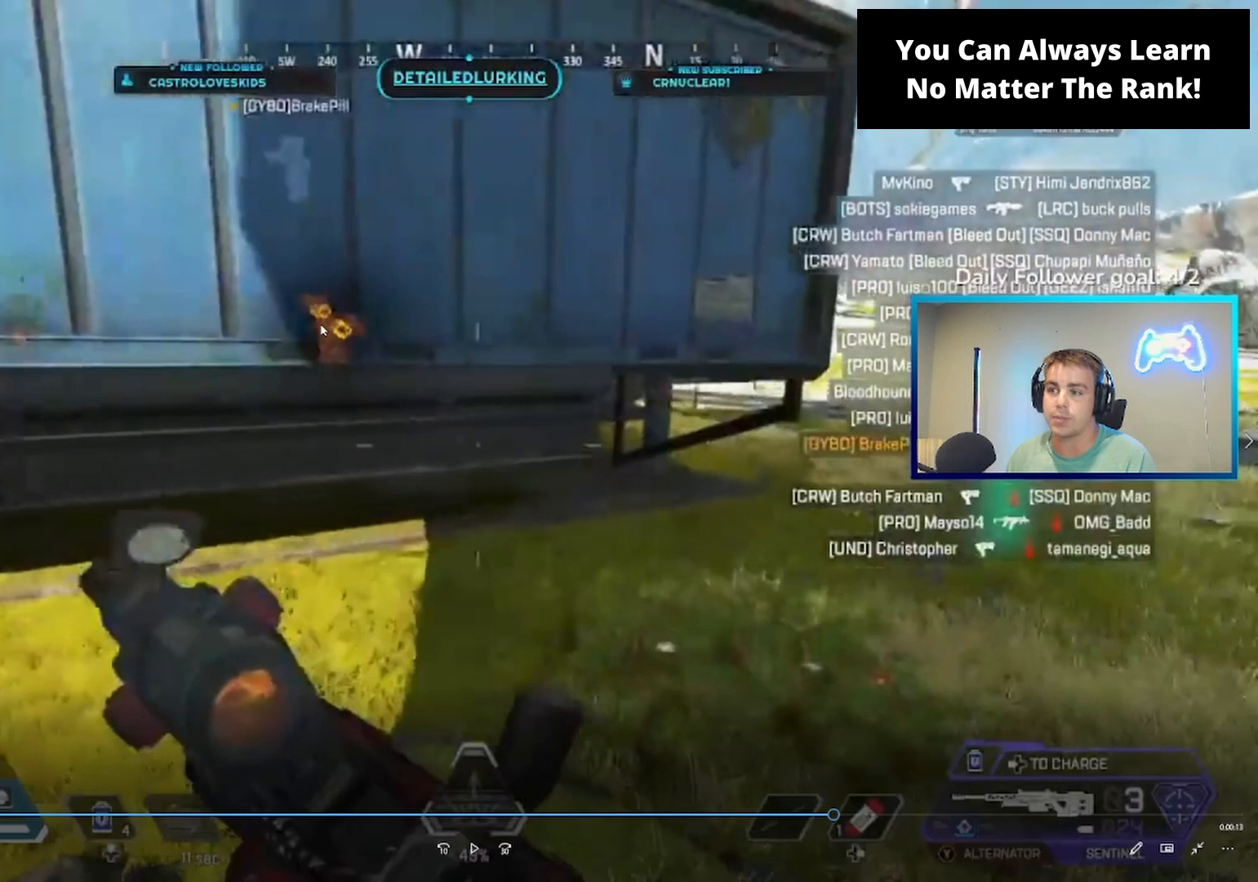
{"buttons": ["Y", "L3"], "left_stick": "right", "right_stick": "center", "events": []}
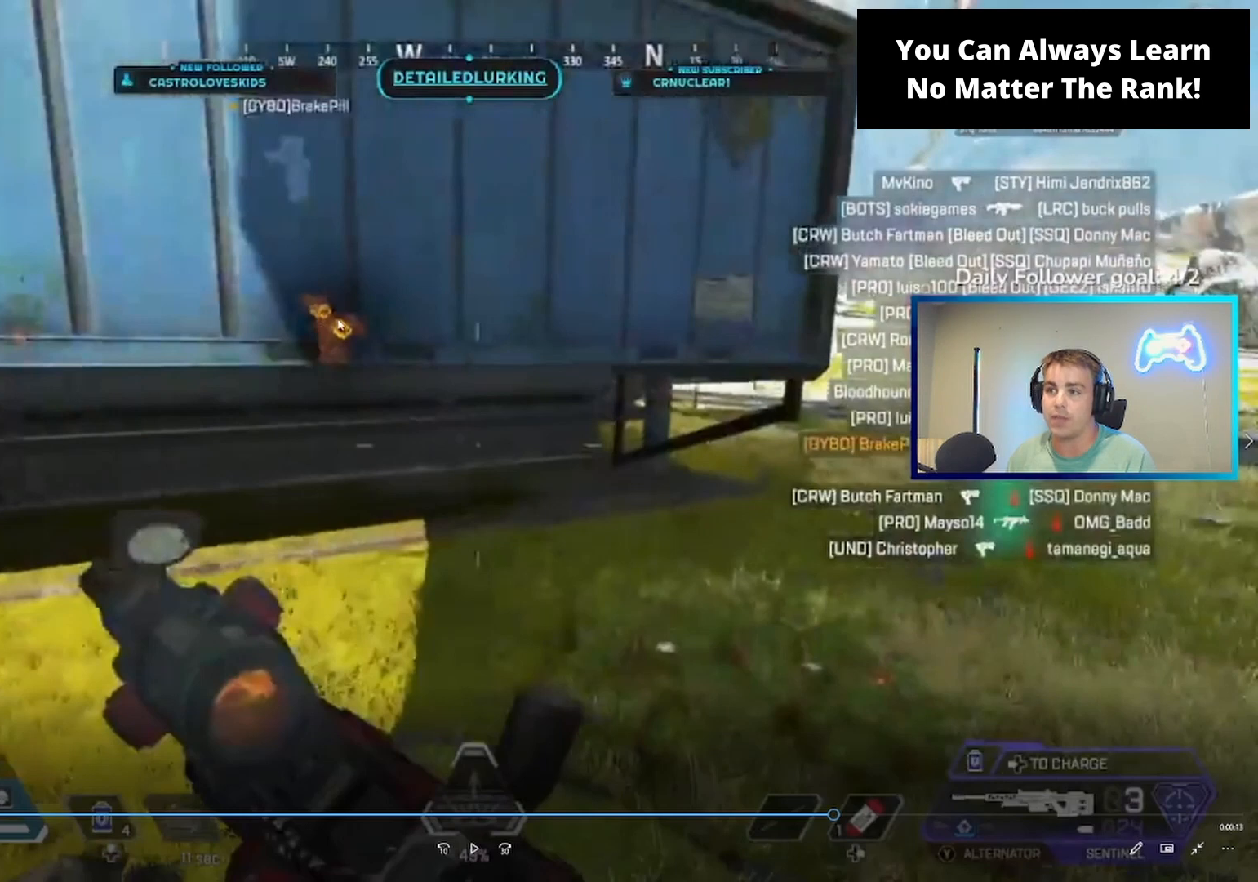
{"buttons": ["Y", "L3"], "left_stick": "right", "right_stick": "center", "events": []}
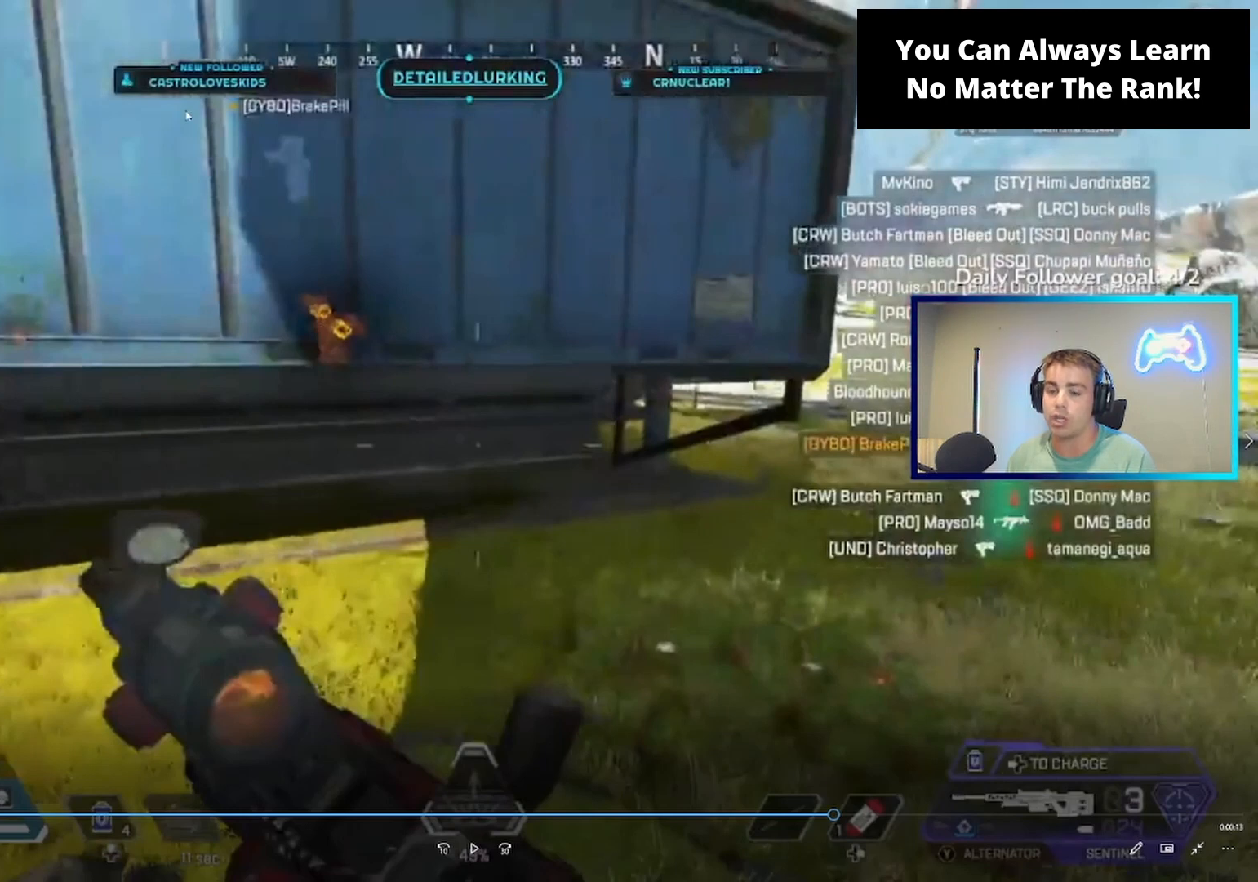
{"buttons": ["Y", "L3"], "left_stick": "right", "right_stick": "center", "events": []}
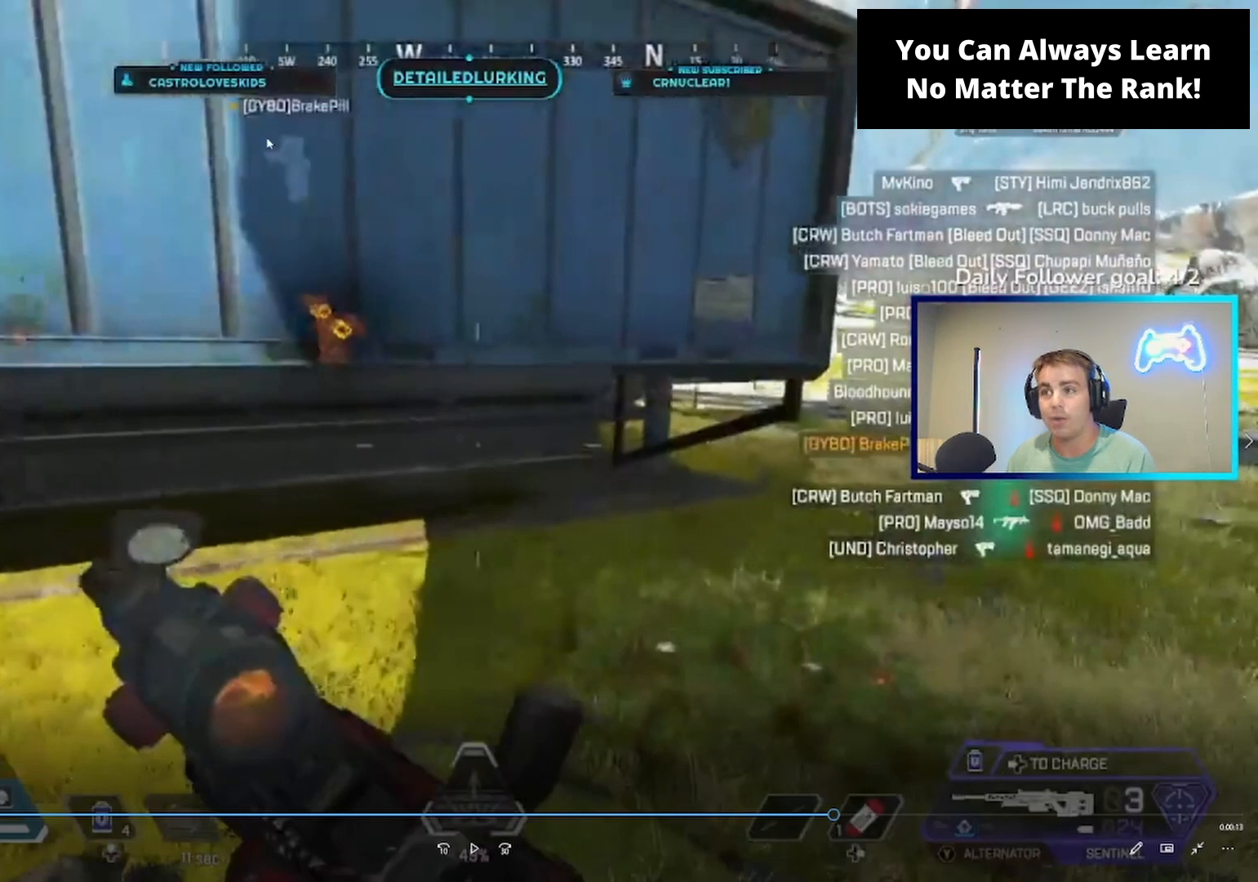
{"buttons": ["Y", "L3"], "left_stick": "right", "right_stick": "center", "events": []}
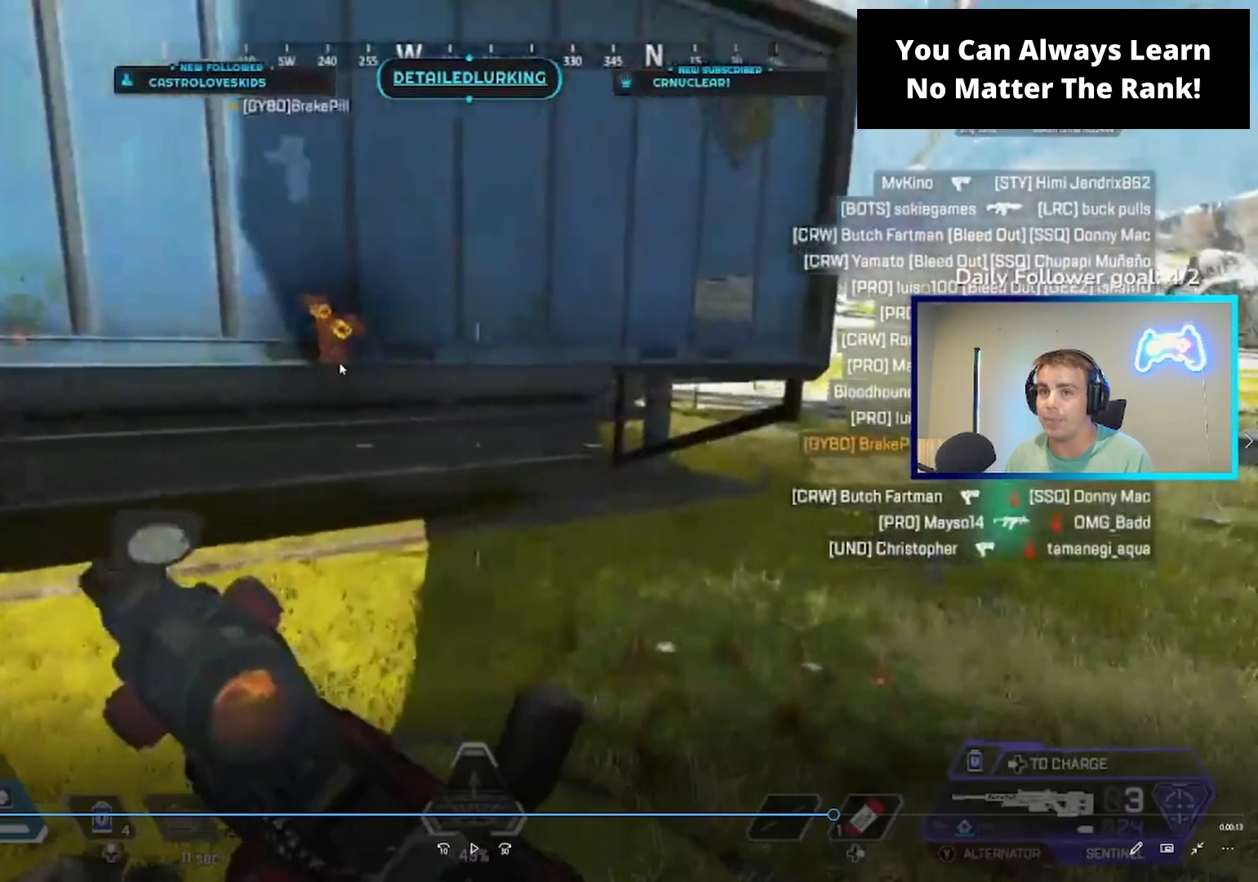
{"buttons": ["Y", "L3"], "left_stick": "right", "right_stick": "center", "events": []}
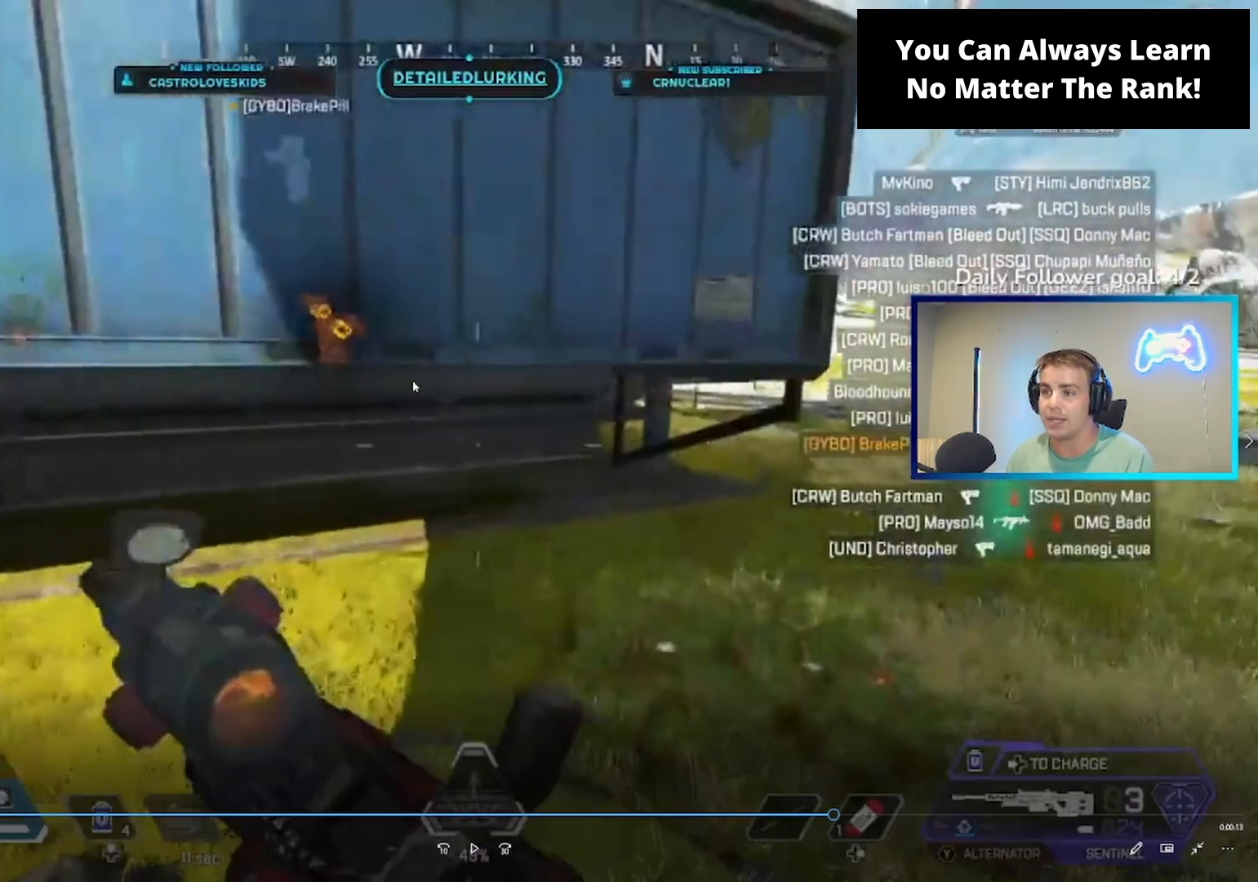
{"buttons": ["Y", "L3"], "left_stick": "right", "right_stick": "center", "events": []}
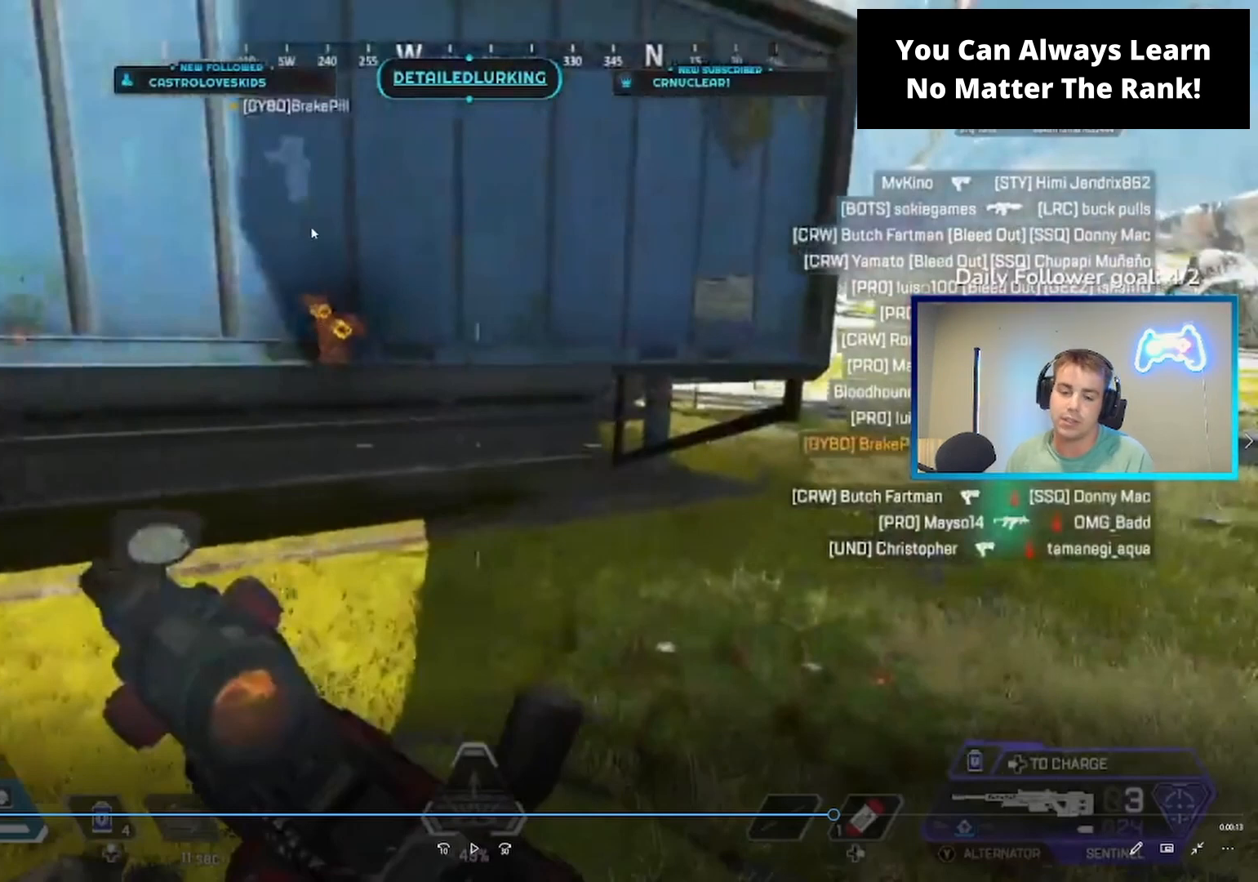
{"buttons": ["Y", "L3"], "left_stick": "right", "right_stick": "center", "events": []}
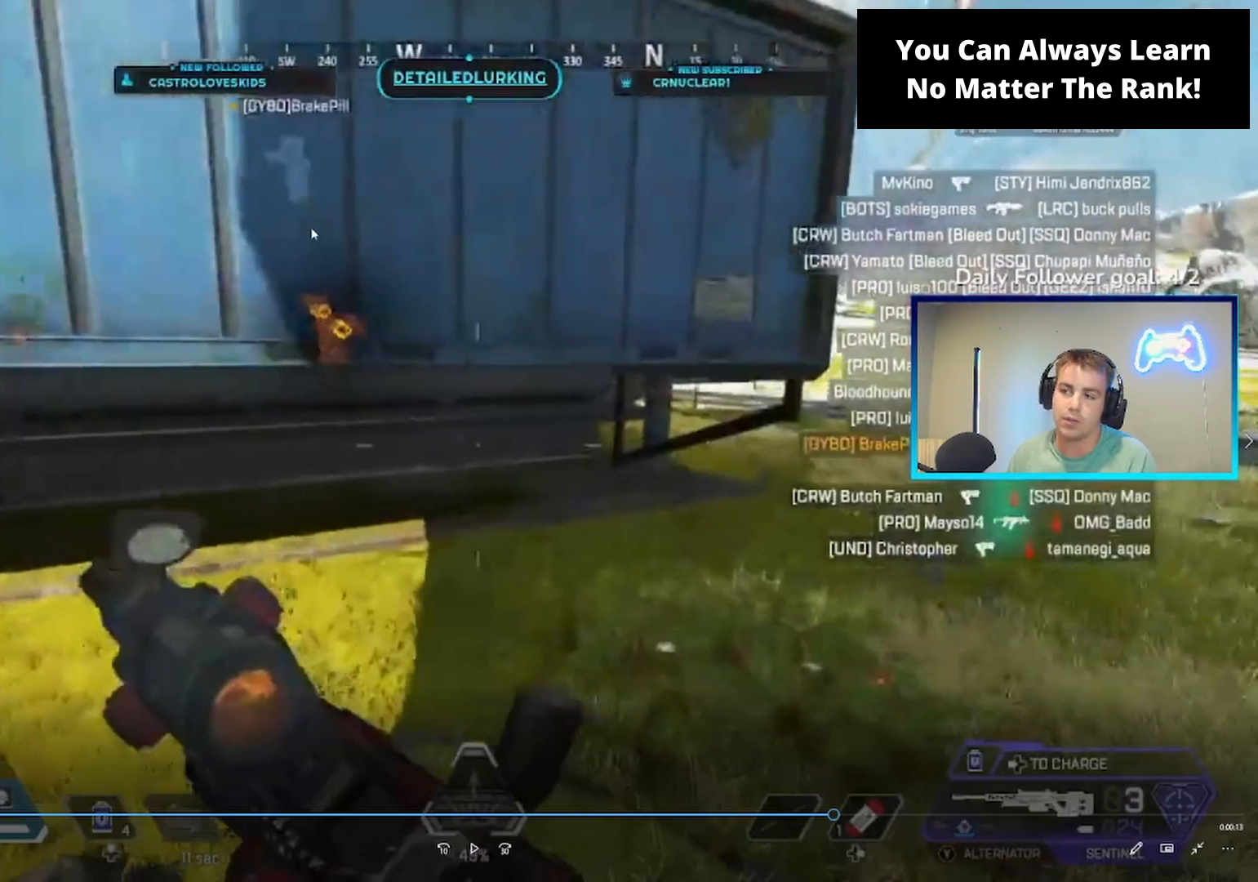
{"buttons": ["Y", "L3"], "left_stick": "right", "right_stick": "center", "events": []}
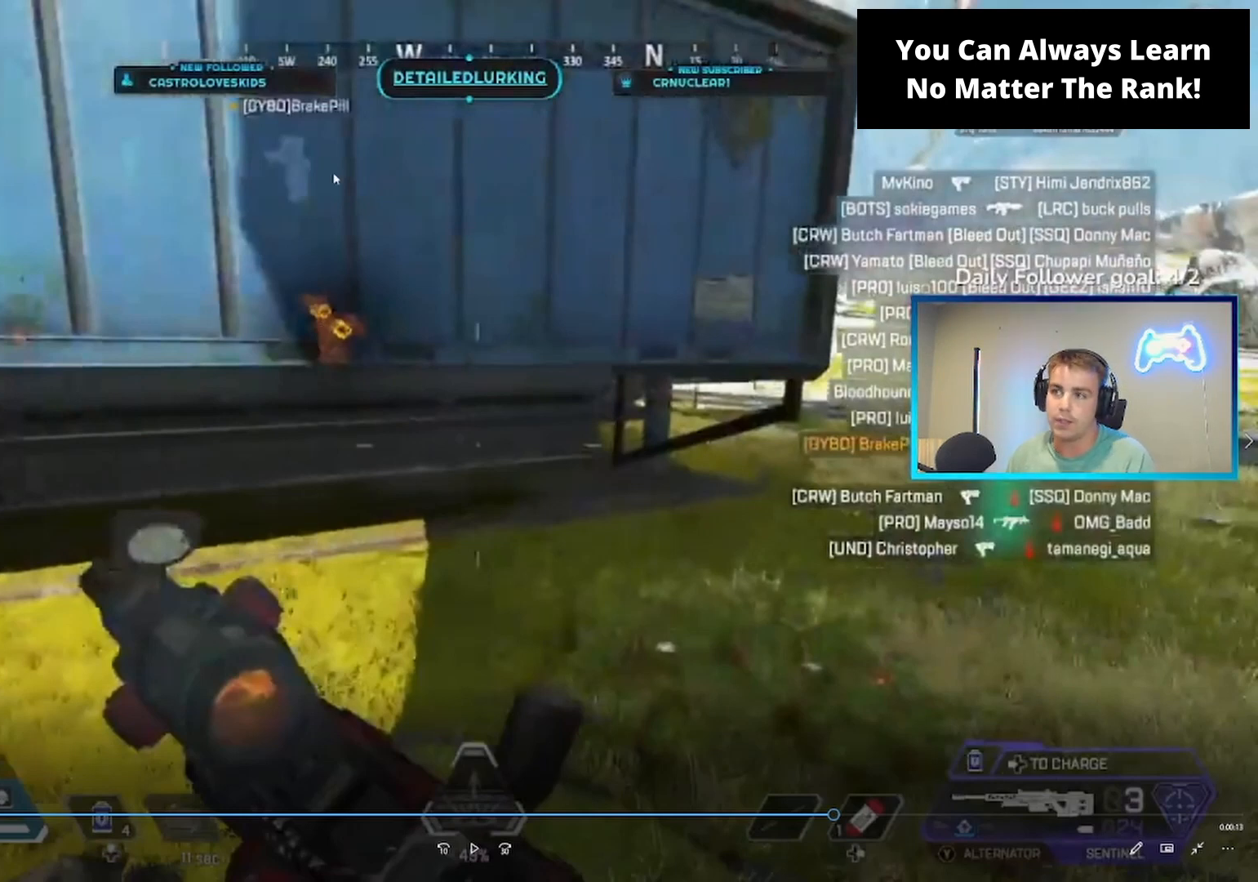
{"buttons": ["Y", "L3"], "left_stick": "right", "right_stick": "center", "events": []}
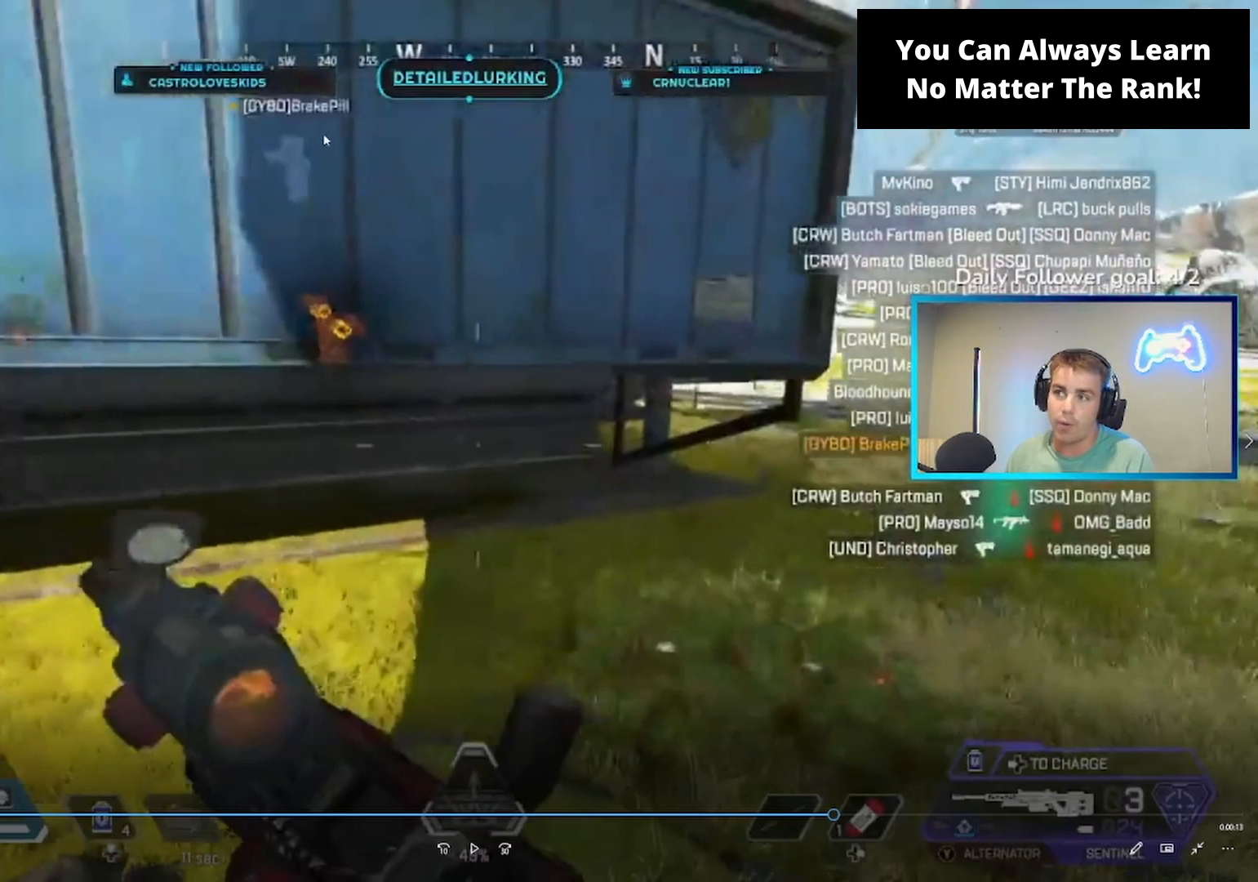
{"buttons": ["Y", "L3"], "left_stick": "right", "right_stick": "center", "events": []}
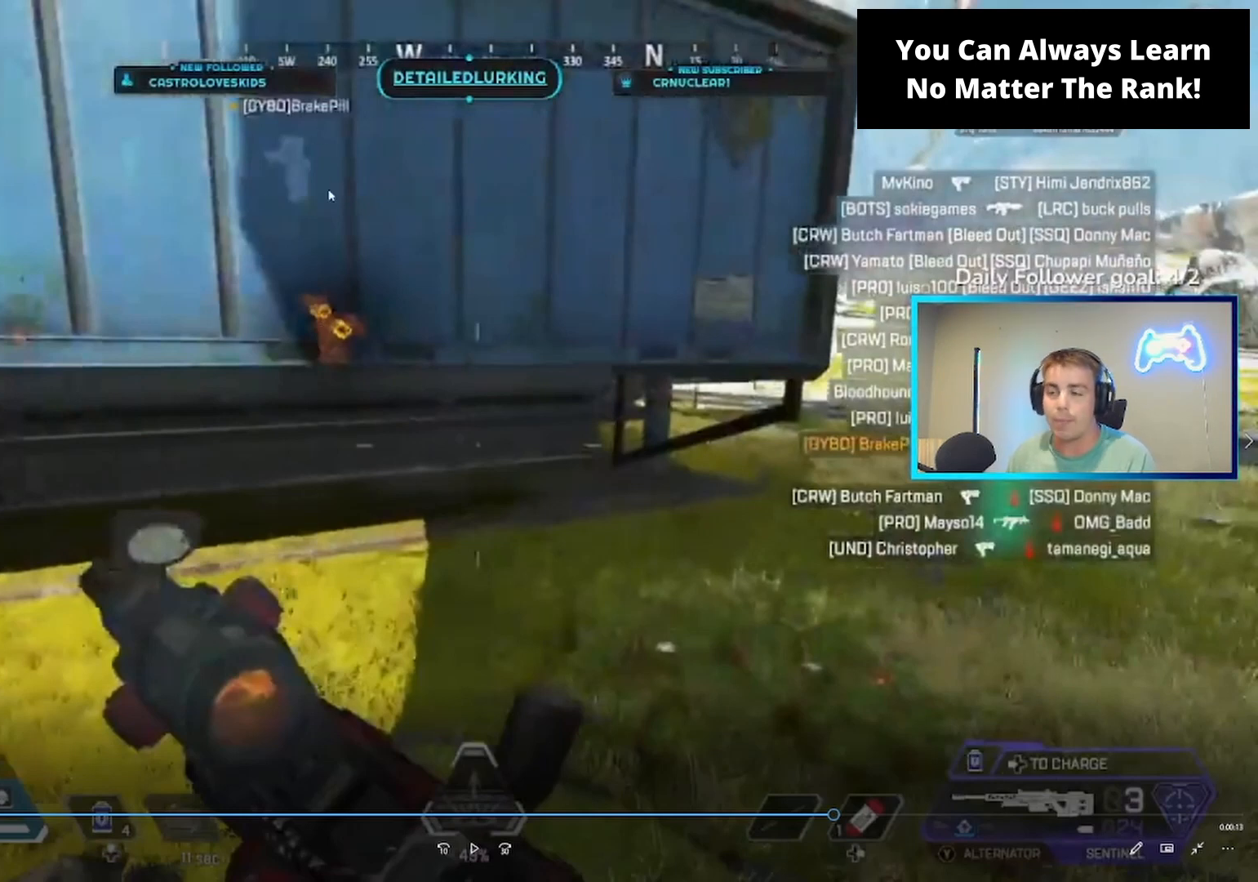
{"buttons": ["Y", "L3"], "left_stick": "right", "right_stick": "center", "events": []}
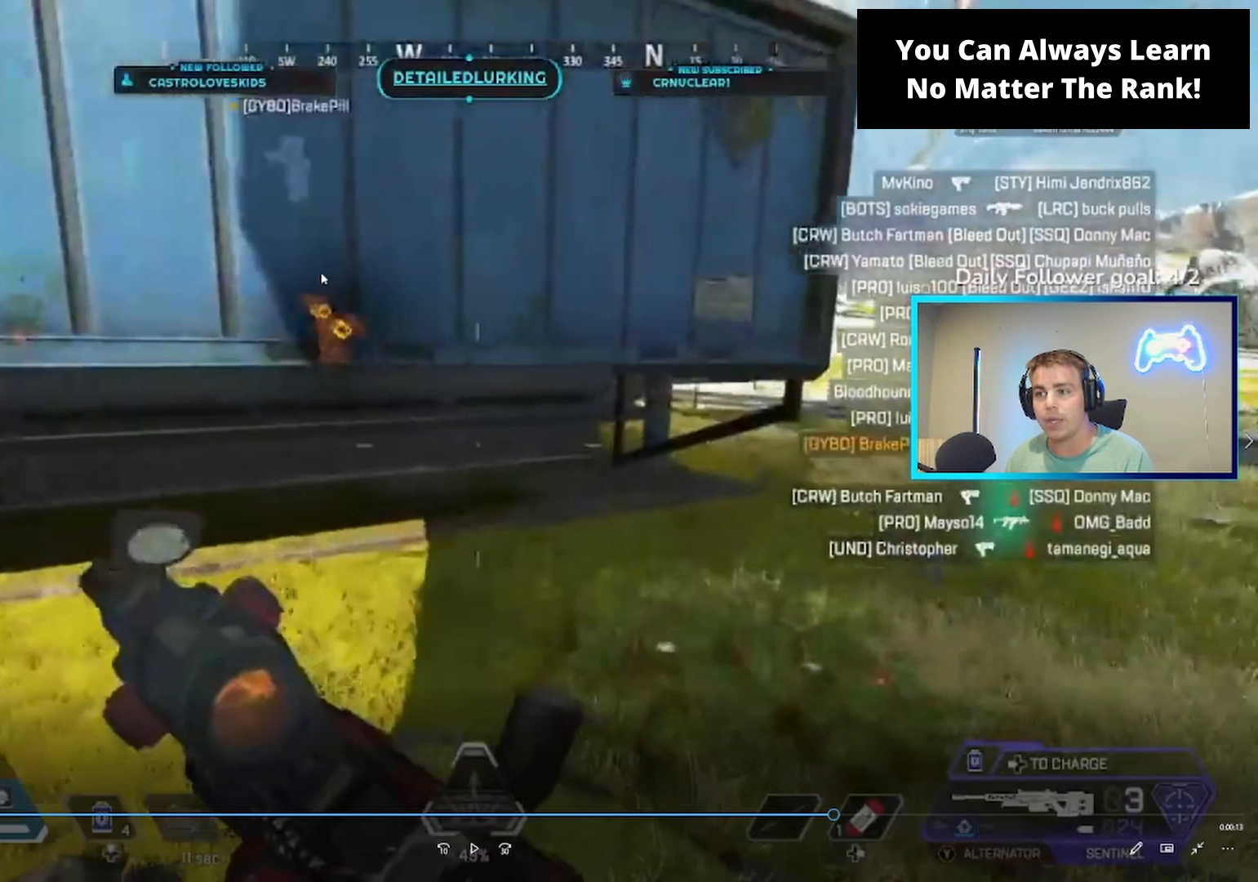
{"buttons": ["Y", "L3"], "left_stick": "right", "right_stick": "center", "events": []}